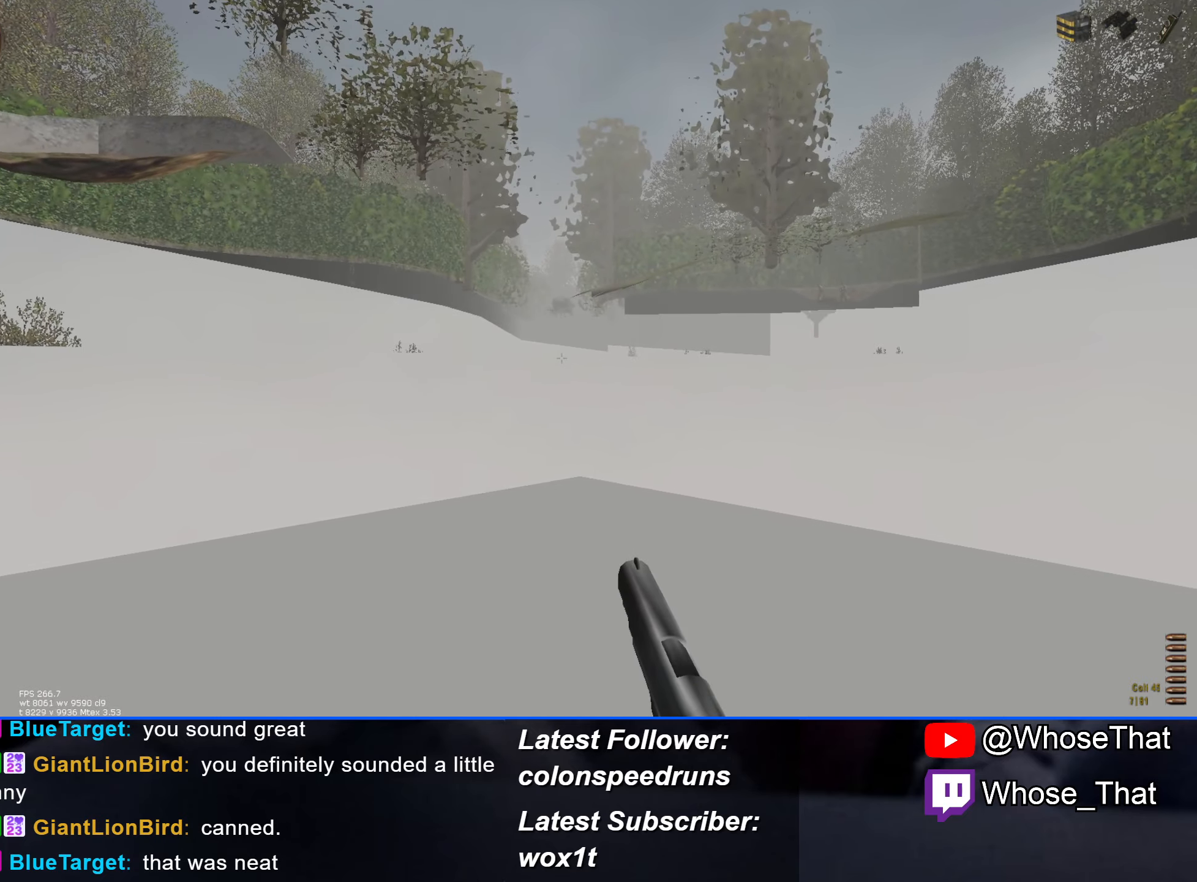
Gameplay with keyboard; each line is a JSON object with the keys held at the frame after it. "events" lists presses ("down") and releases ("up") of "1", "2", "3", "4", "5", "a", "alt", "c", "caps_lock", "ctrl", "d", "e", "f", "f7", "f8", "f9", "g", "q", "r", "s", "shift", "space", "t", "tab", "v", "w", "x" and "z" between this image and that frame as [ms after this image, input, new state], when the widget could be followed in between. No other keys are recorded. Mouse input is not recorded.
{"keys": ["w"], "events": []}
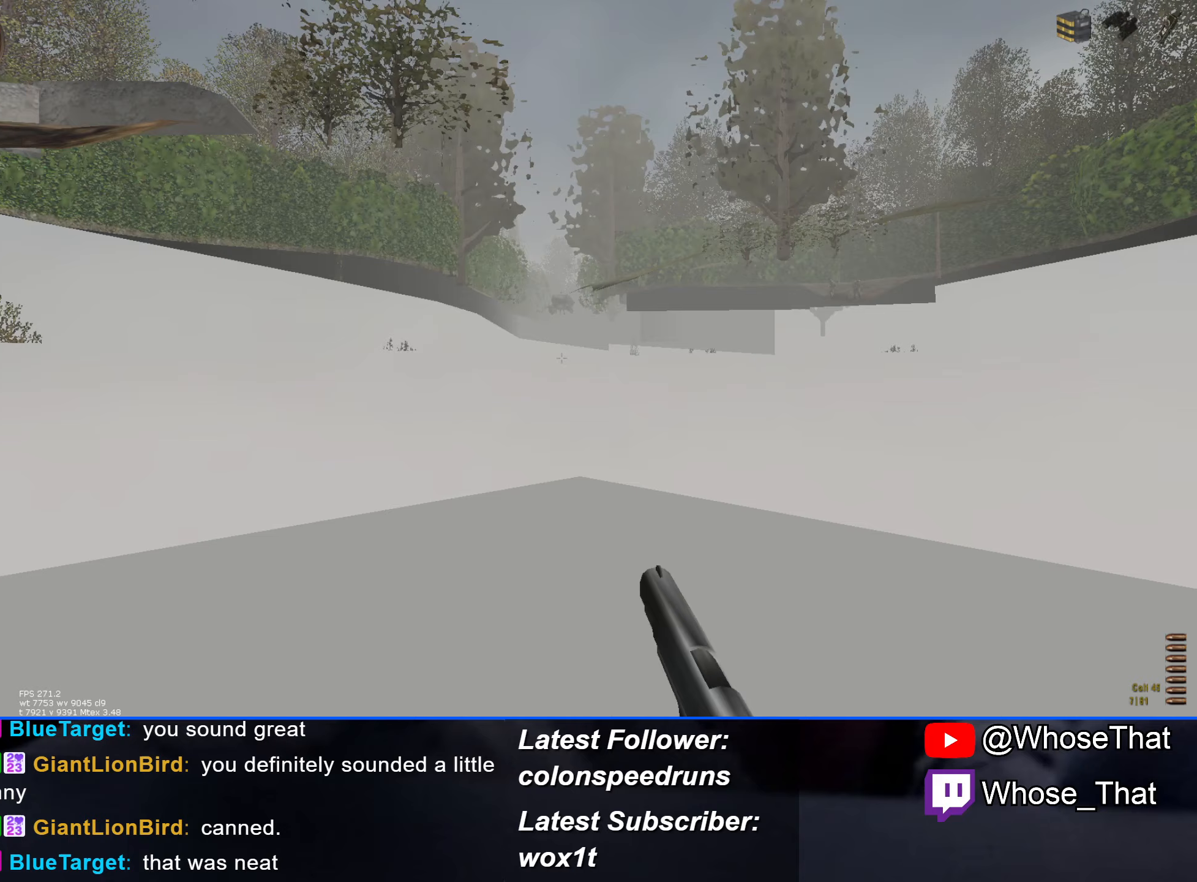
{"keys": ["w"], "events": []}
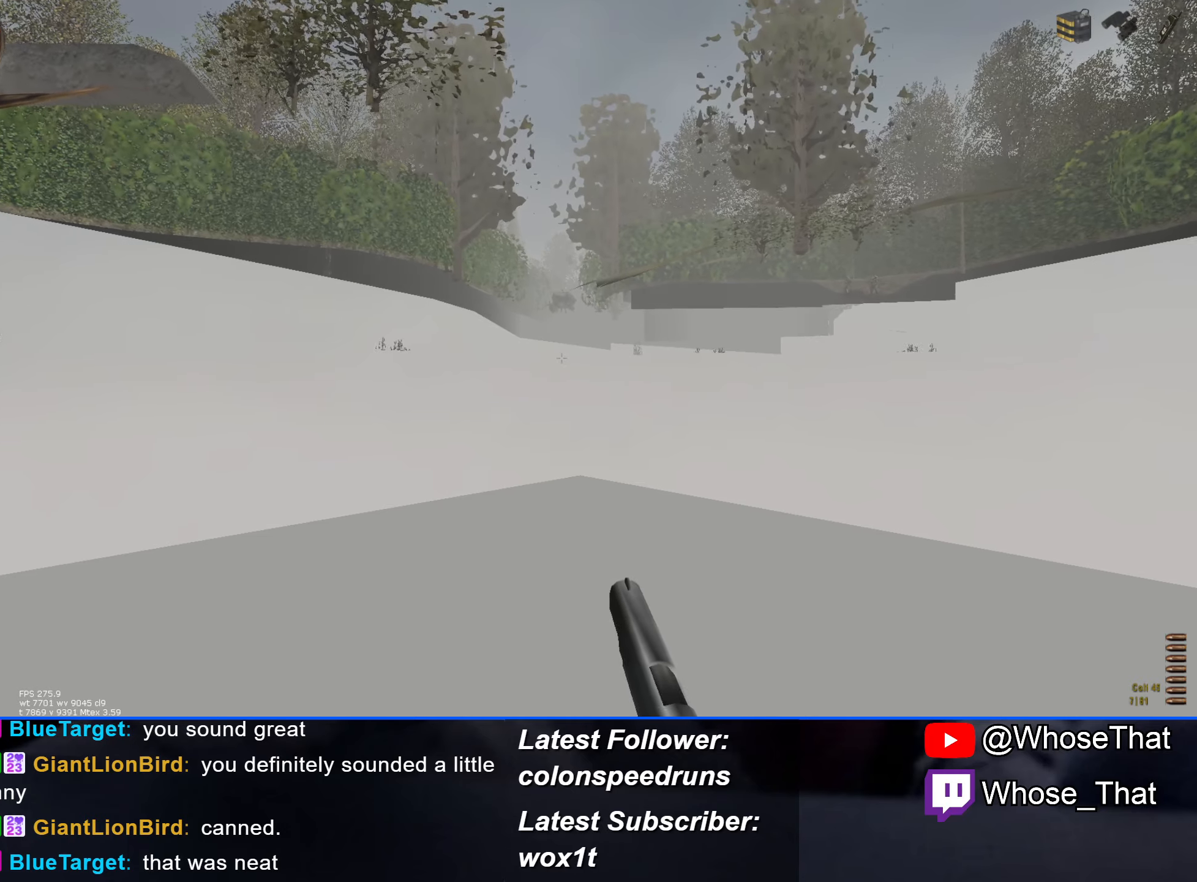
{"keys": ["w"], "events": []}
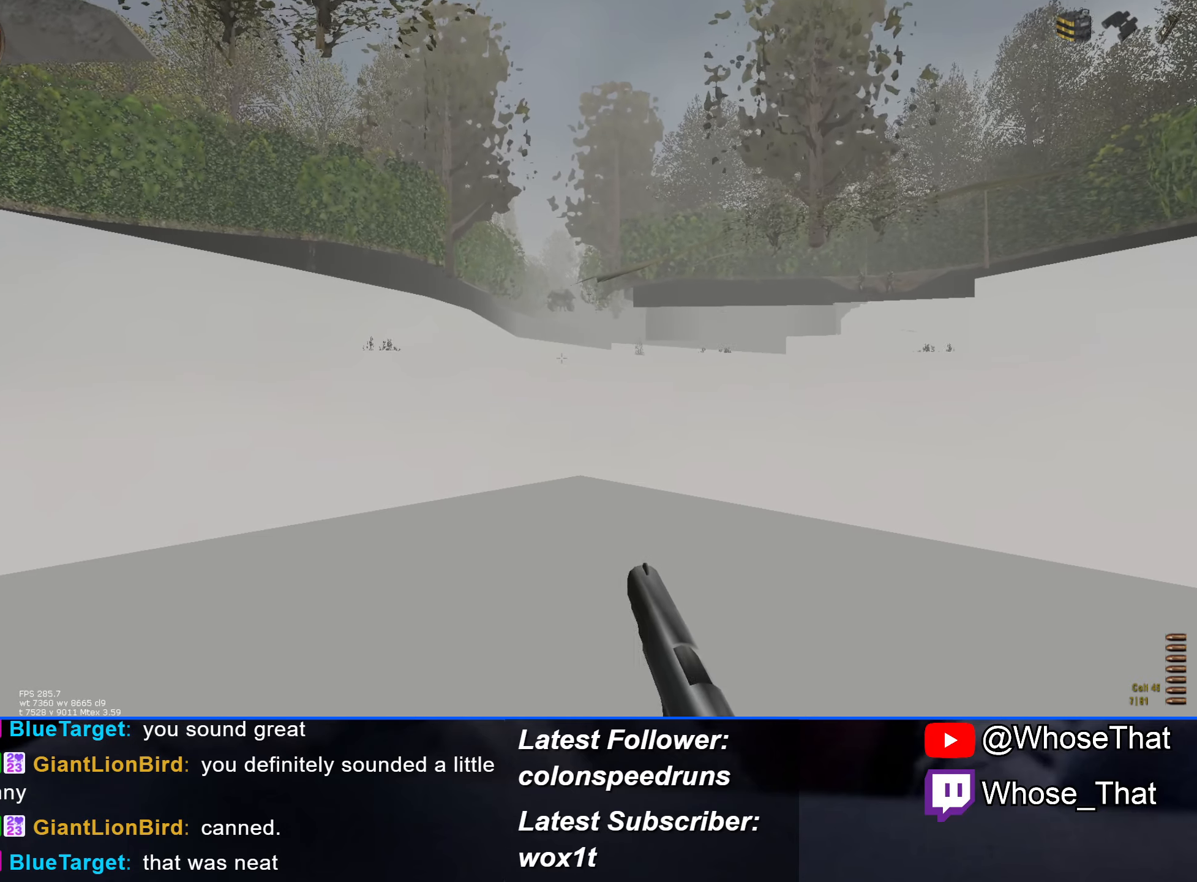
{"keys": ["w"], "events": []}
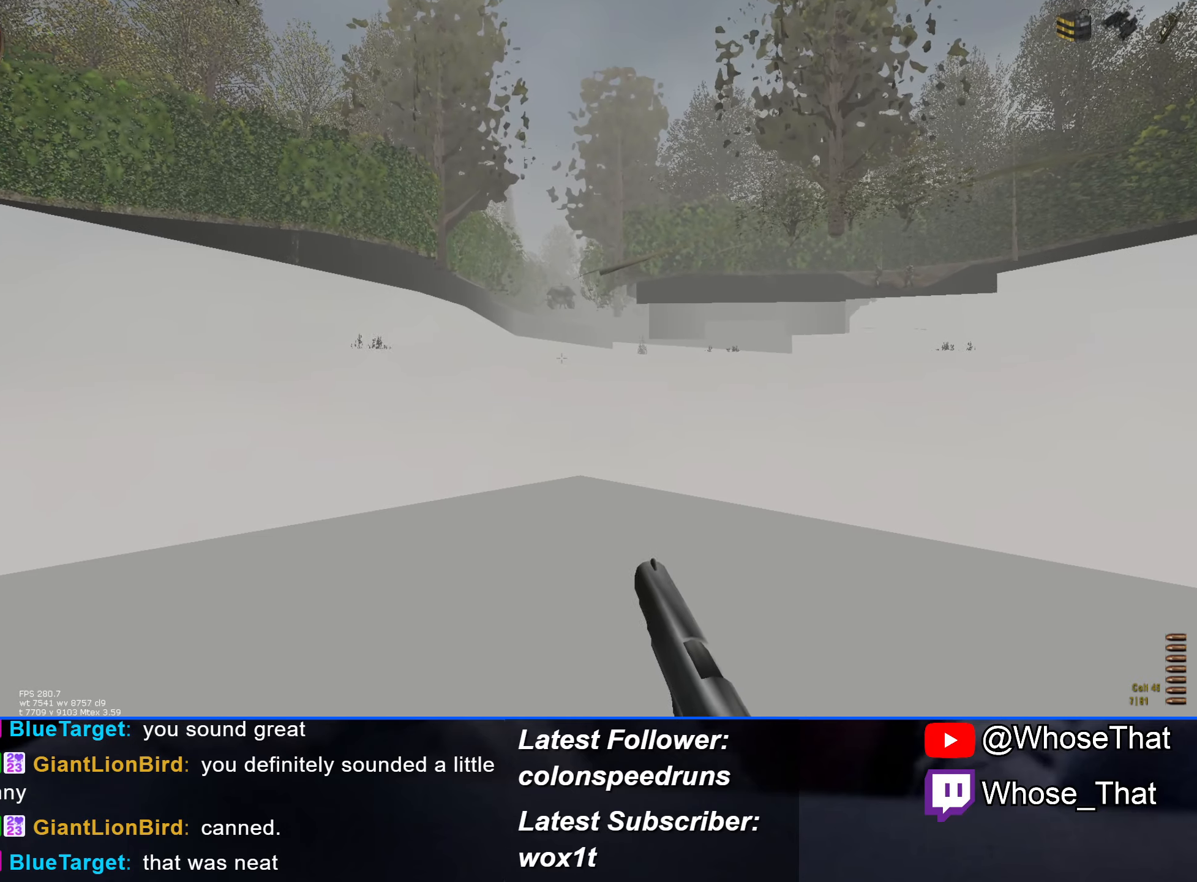
{"keys": ["w"], "events": []}
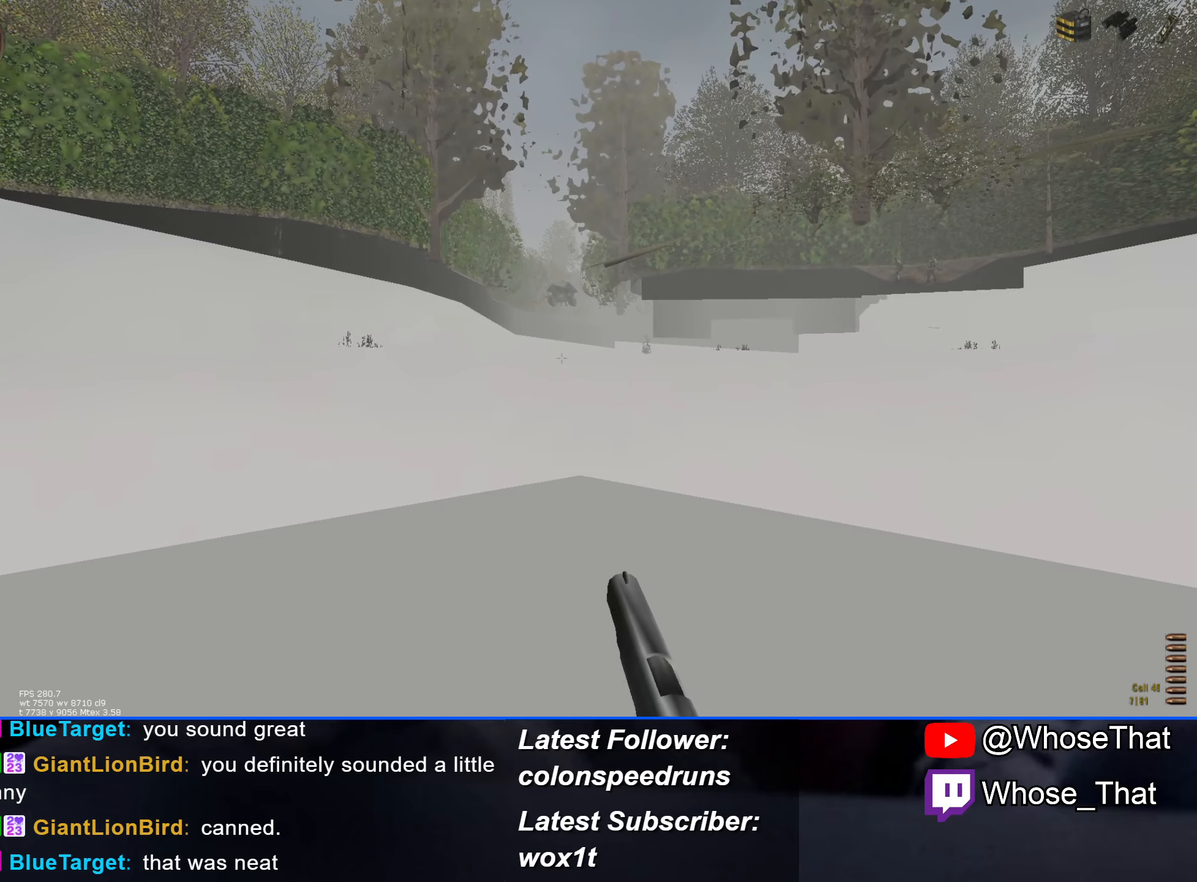
{"keys": ["w"], "events": []}
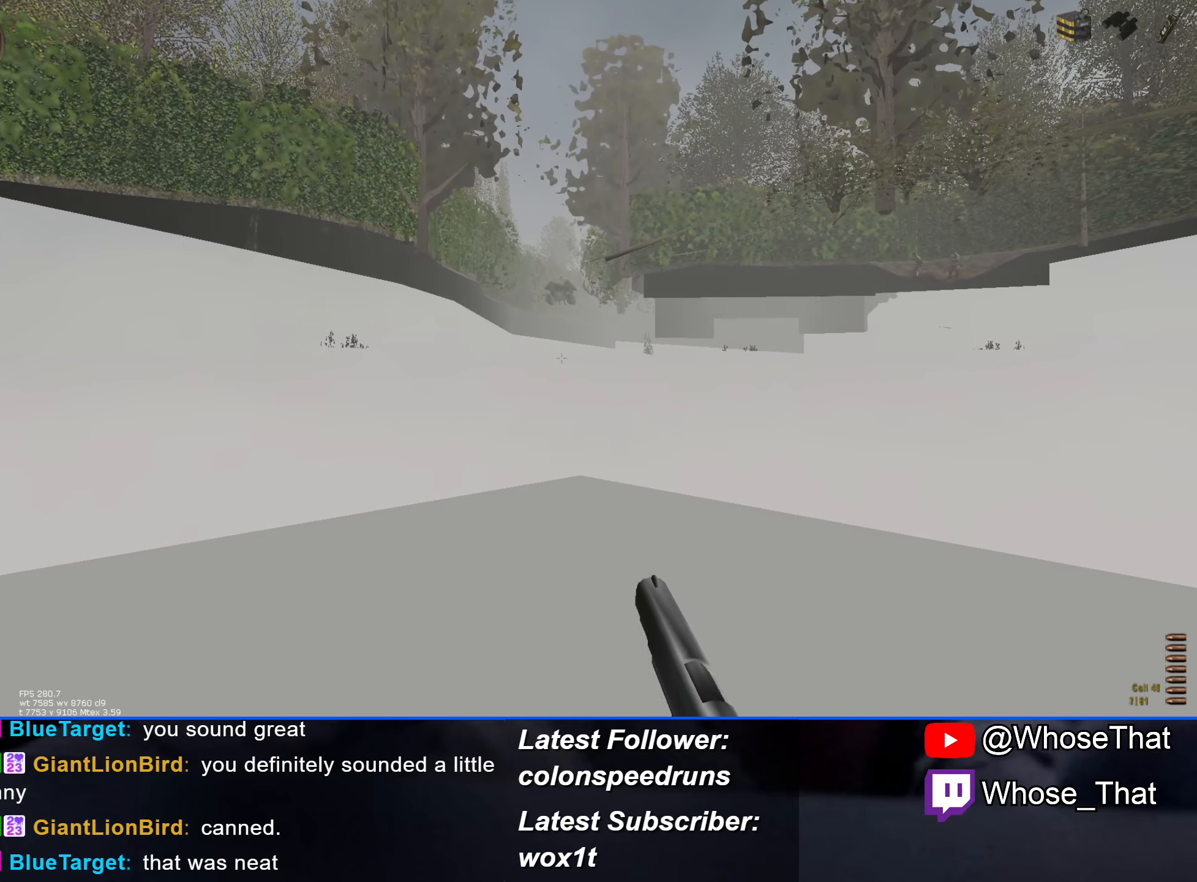
{"keys": ["w"], "events": []}
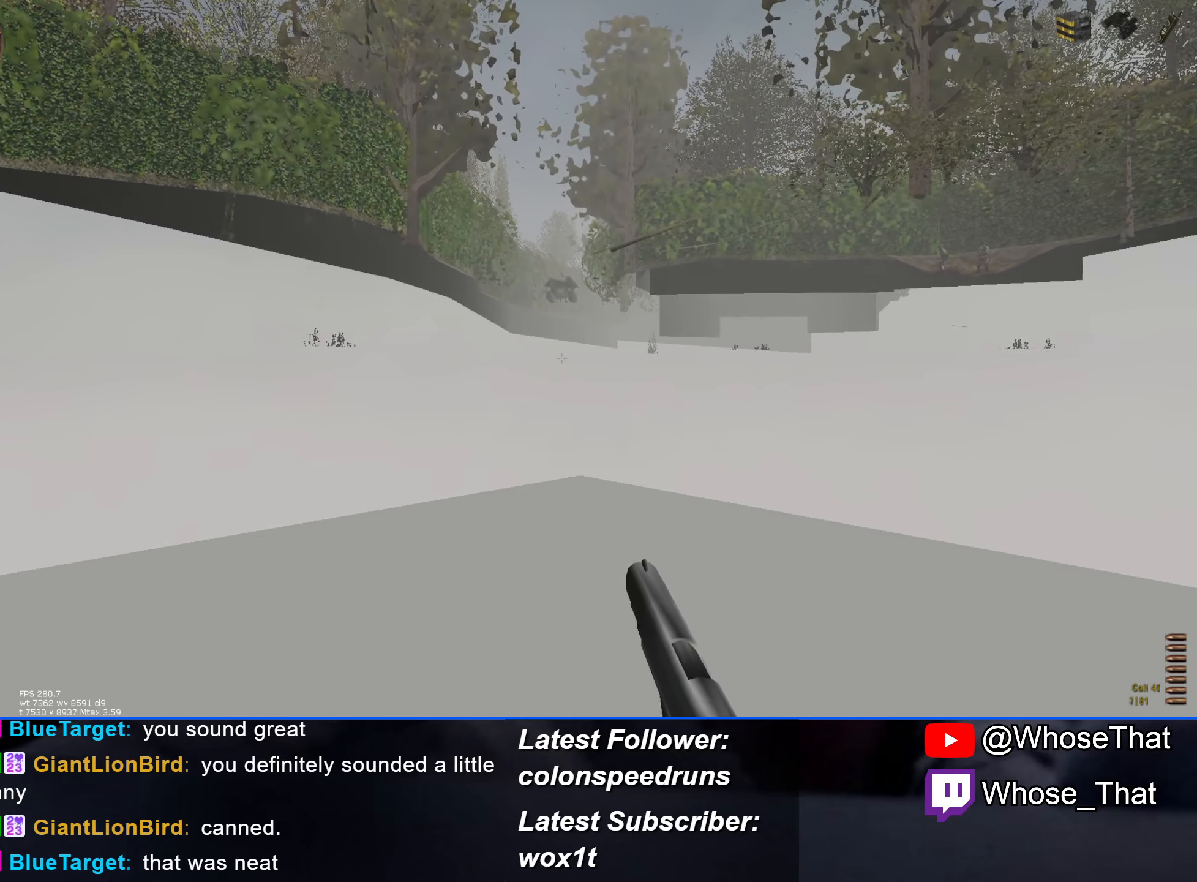
{"keys": ["w"], "events": []}
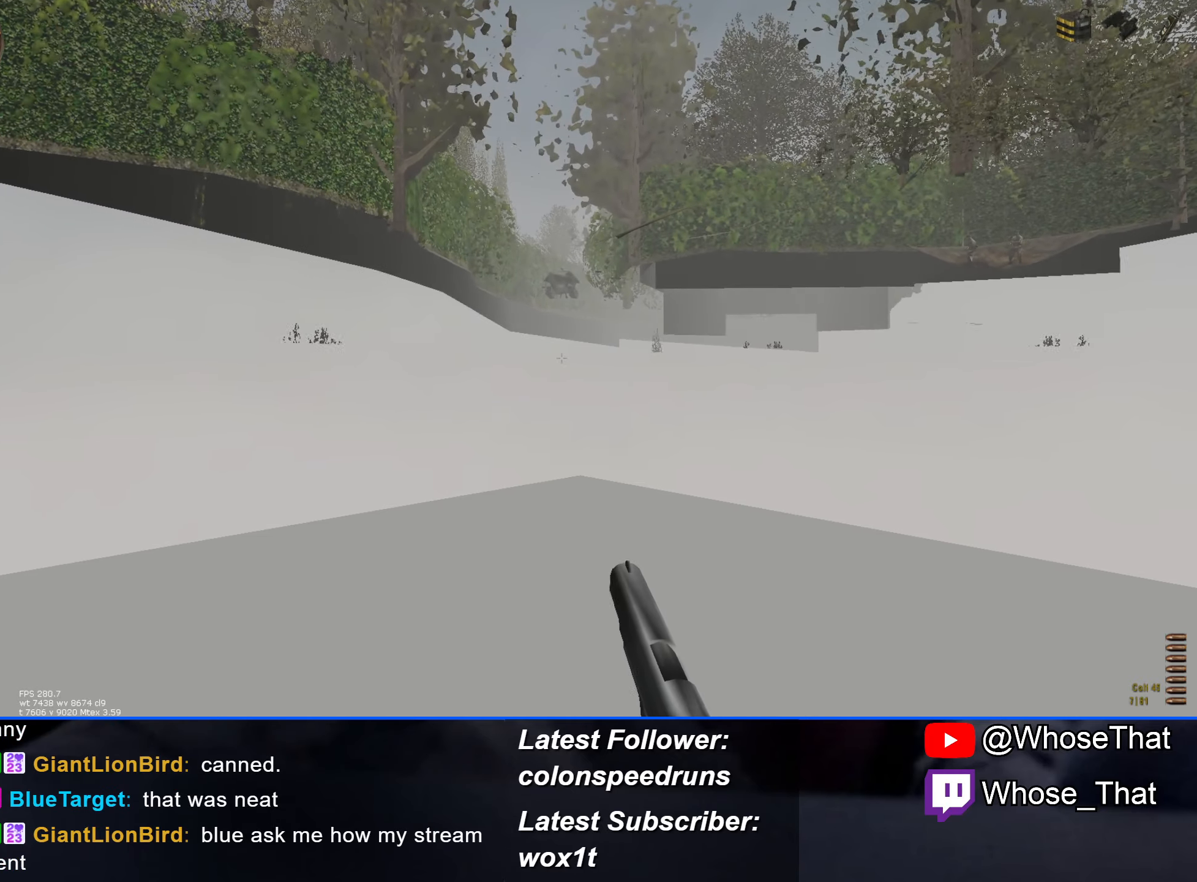
{"keys": ["w"], "events": []}
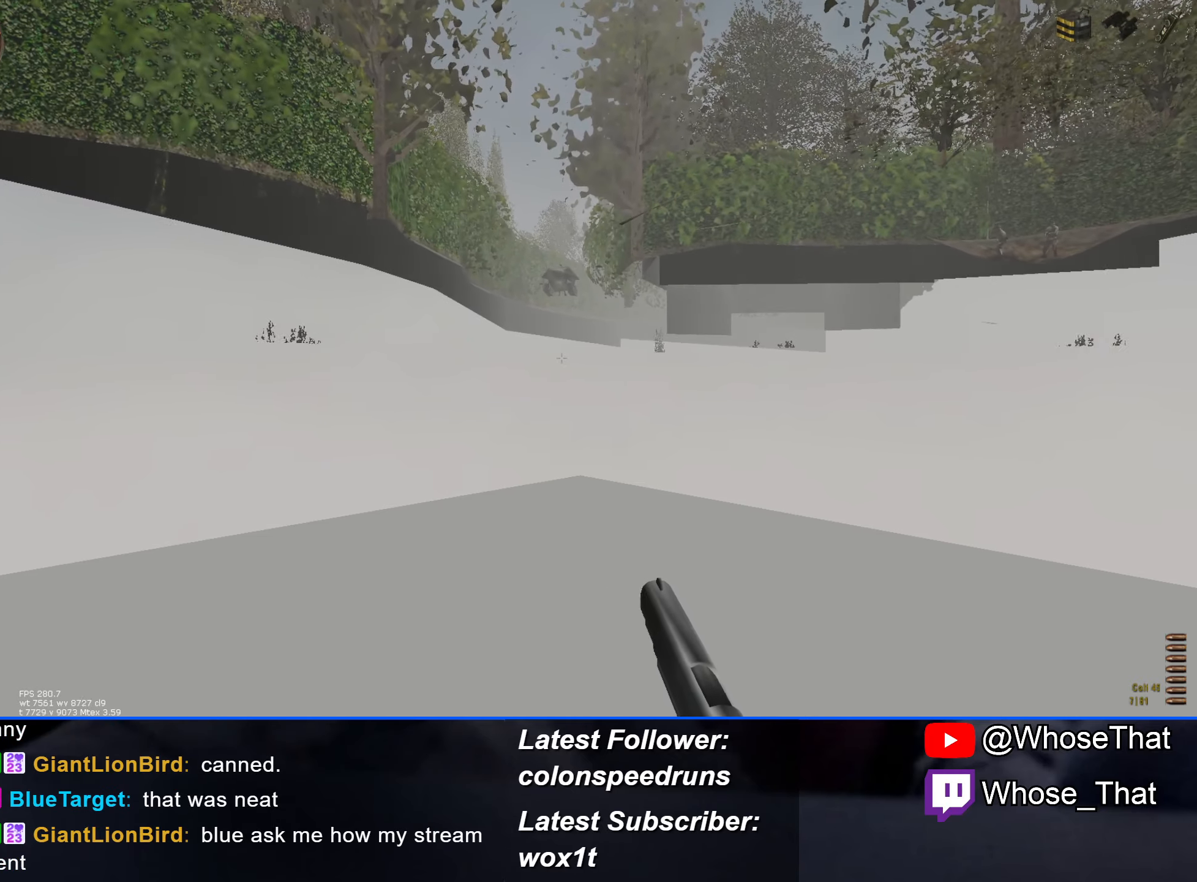
{"keys": ["w"], "events": []}
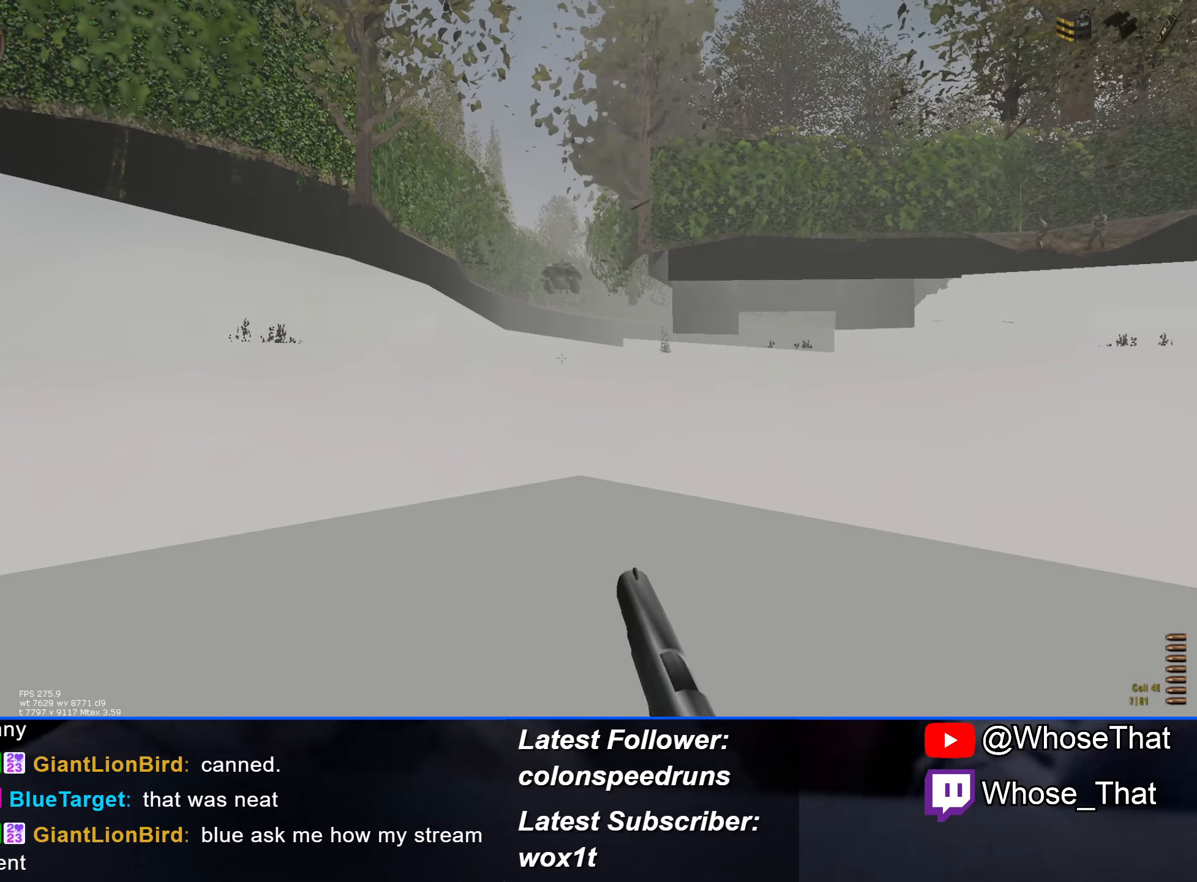
{"keys": ["w"], "events": []}
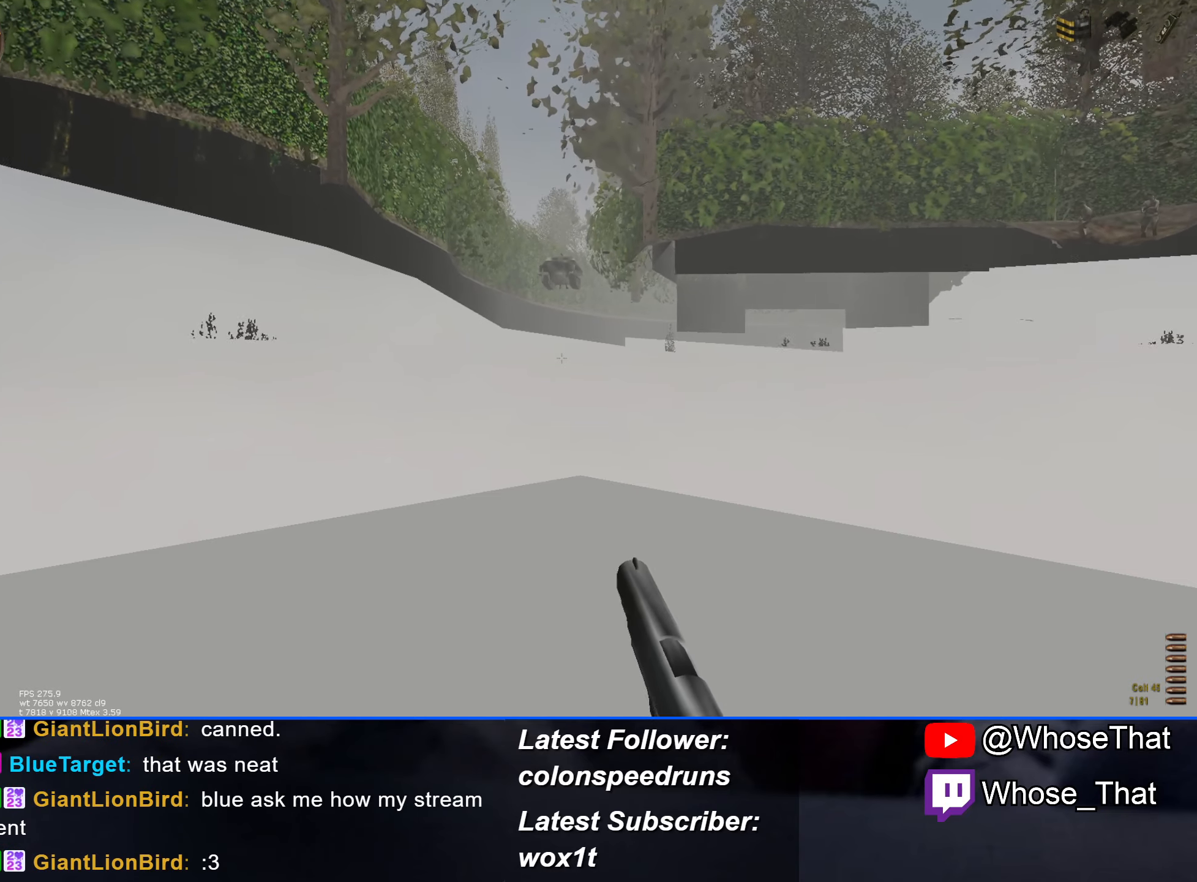
{"keys": ["w"], "events": []}
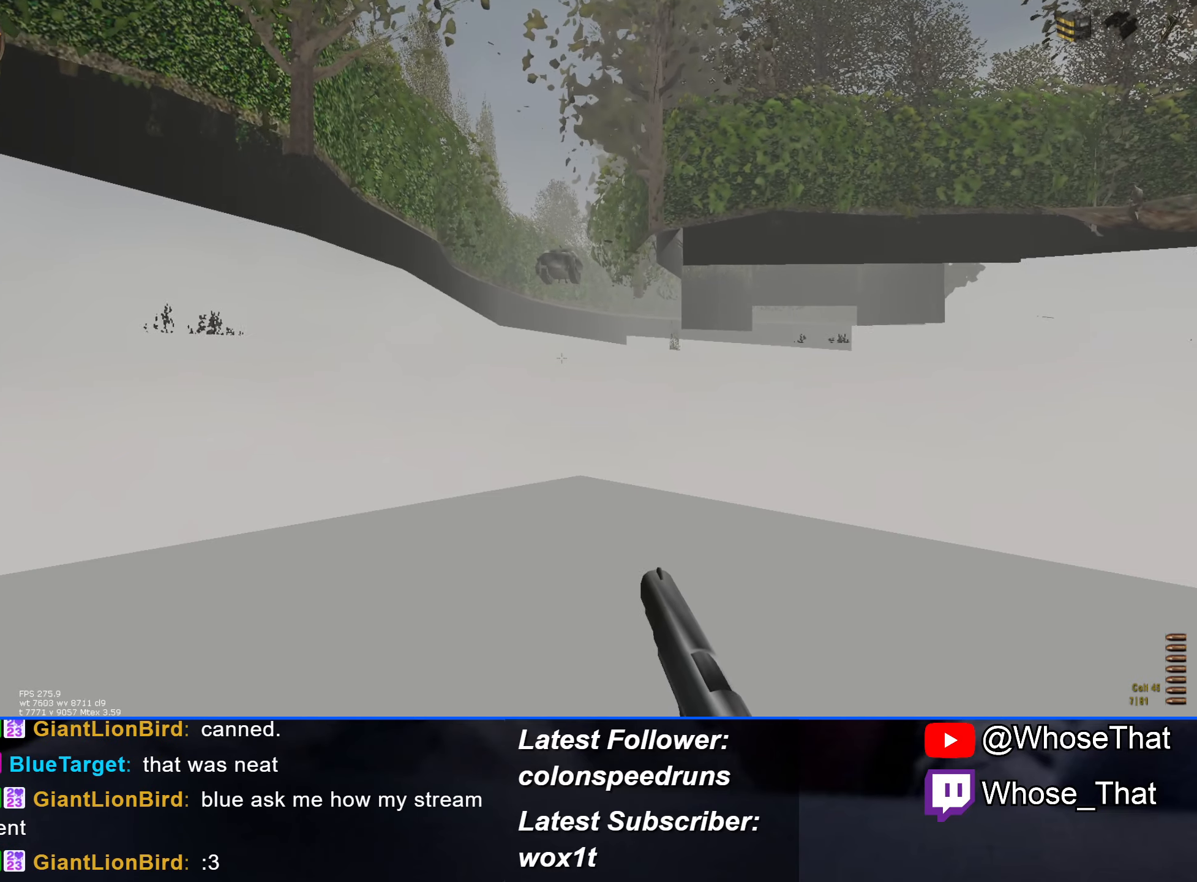
{"keys": ["w"], "events": []}
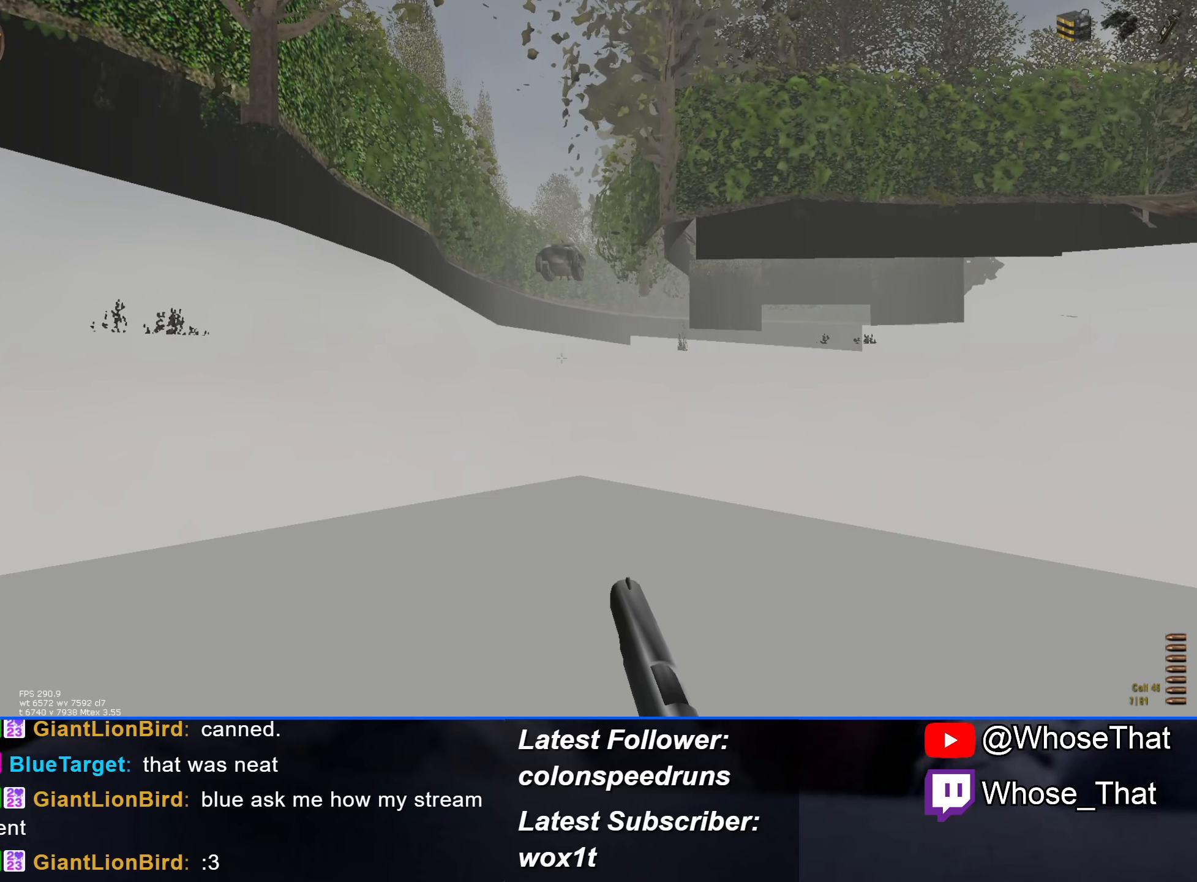
{"keys": ["w"], "events": []}
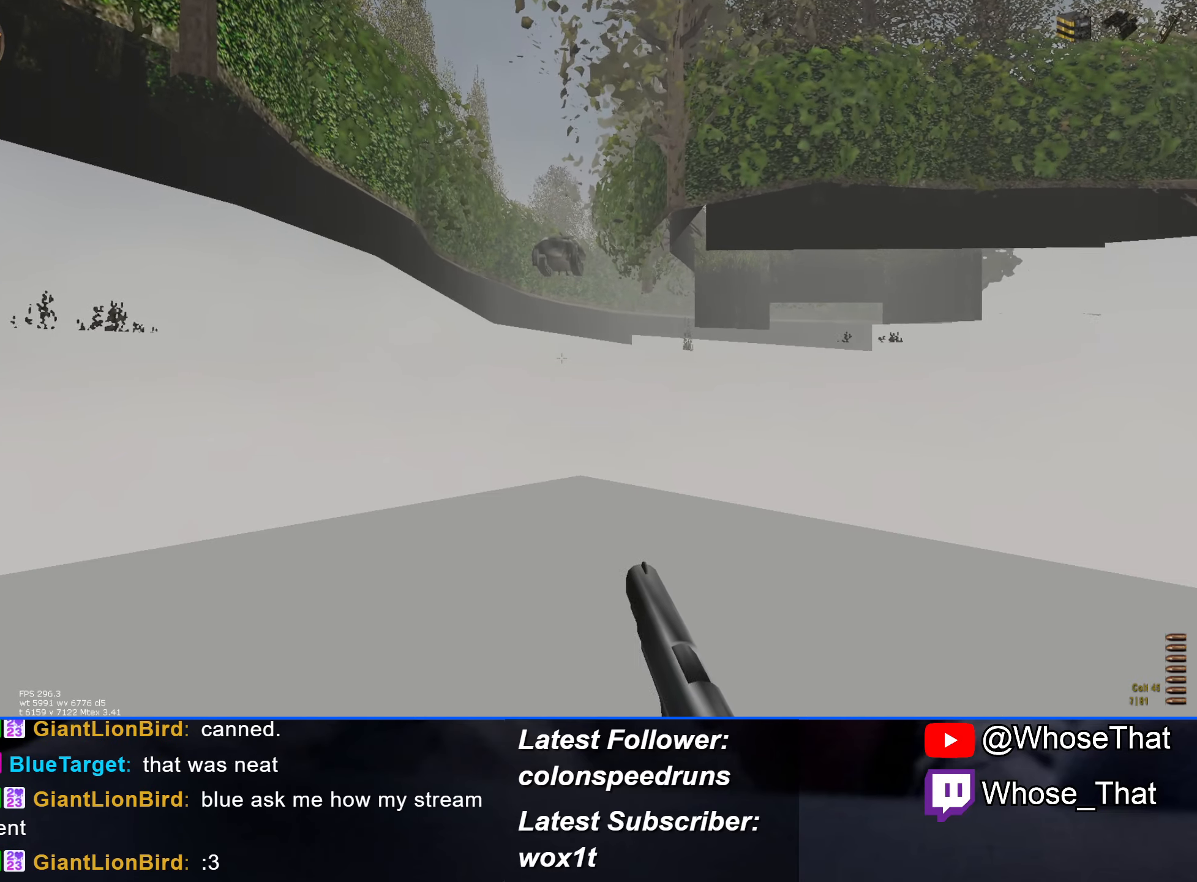
{"keys": ["w"], "events": []}
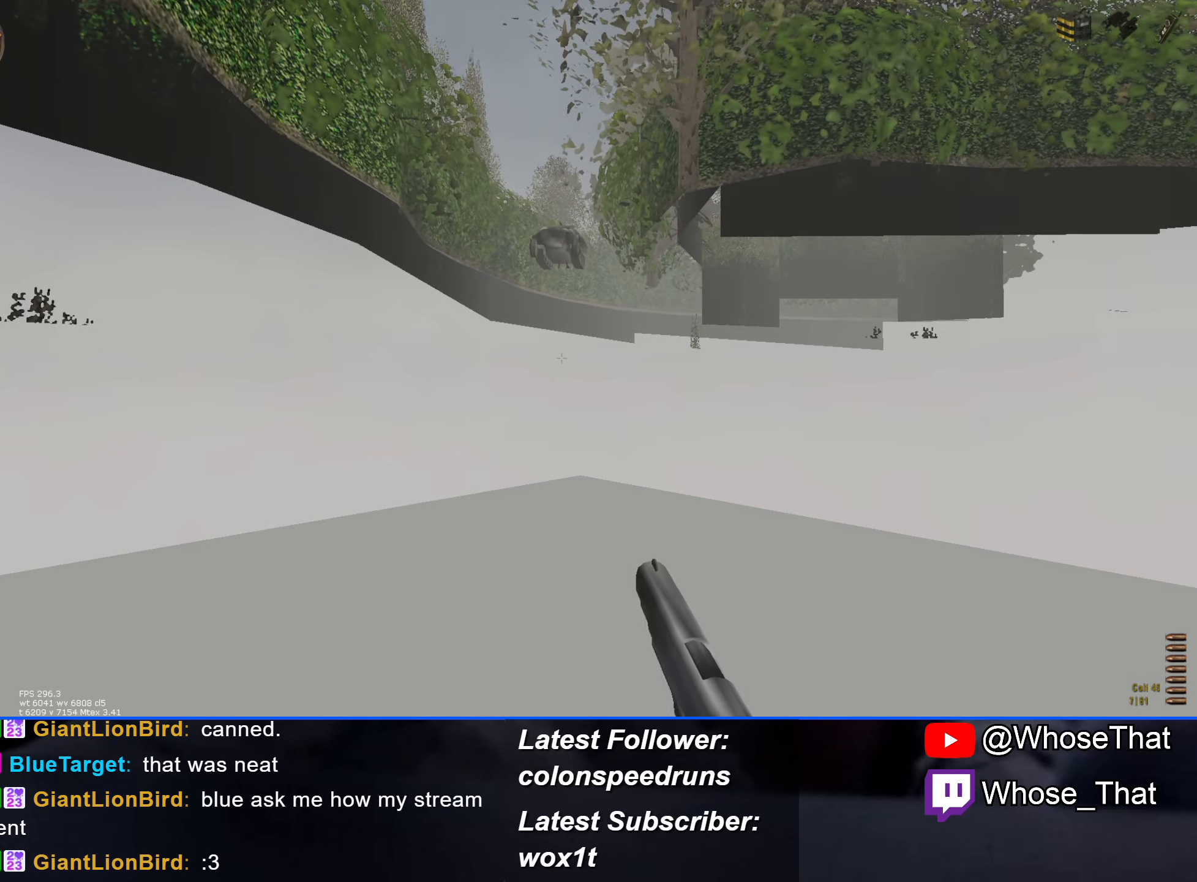
{"keys": ["w"], "events": []}
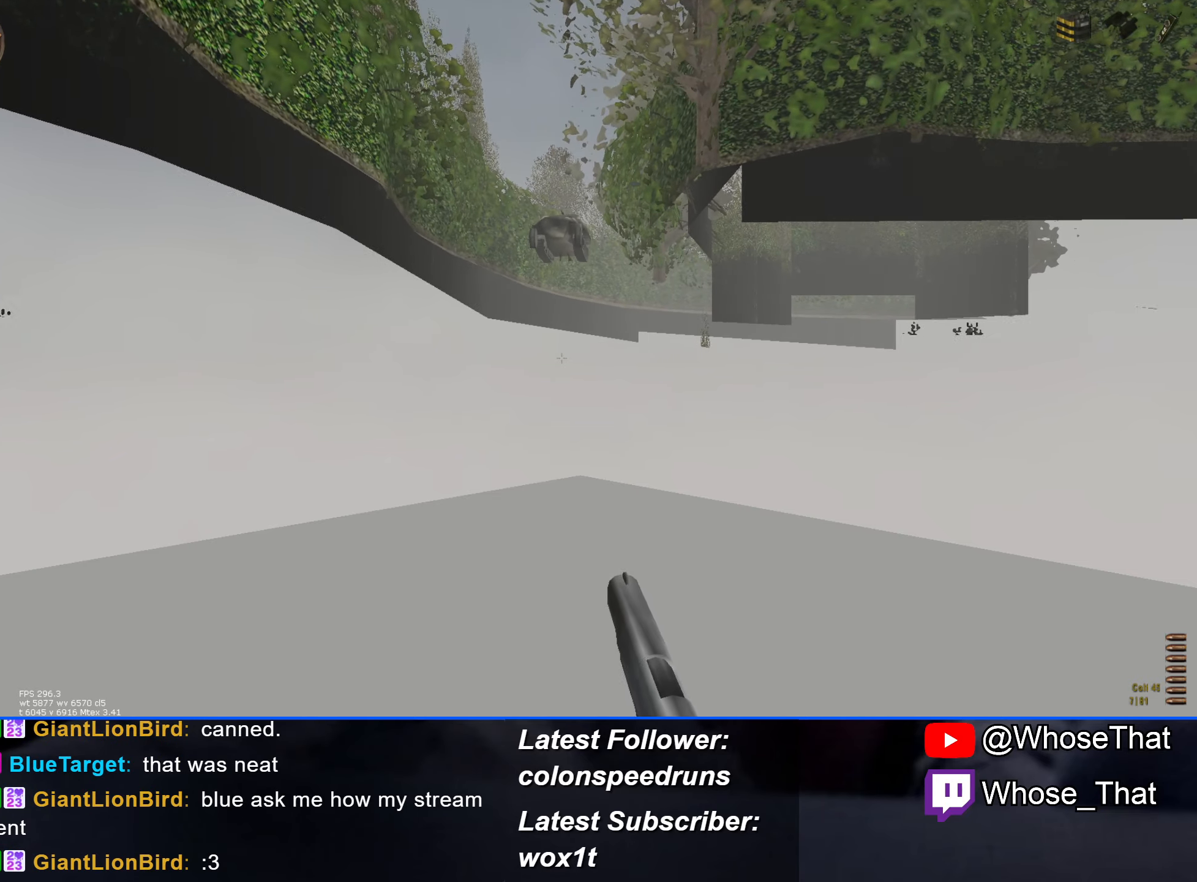
{"keys": ["w"], "events": []}
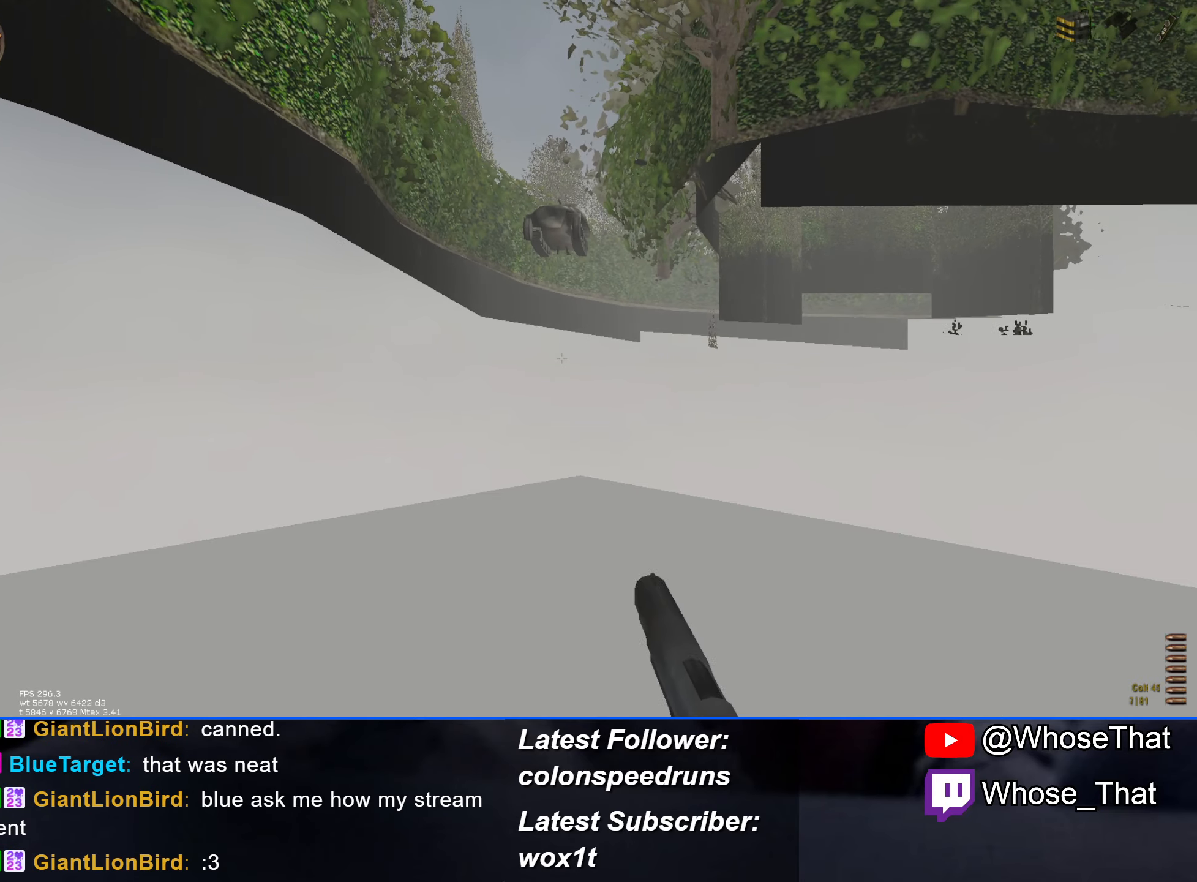
{"keys": ["w"], "events": []}
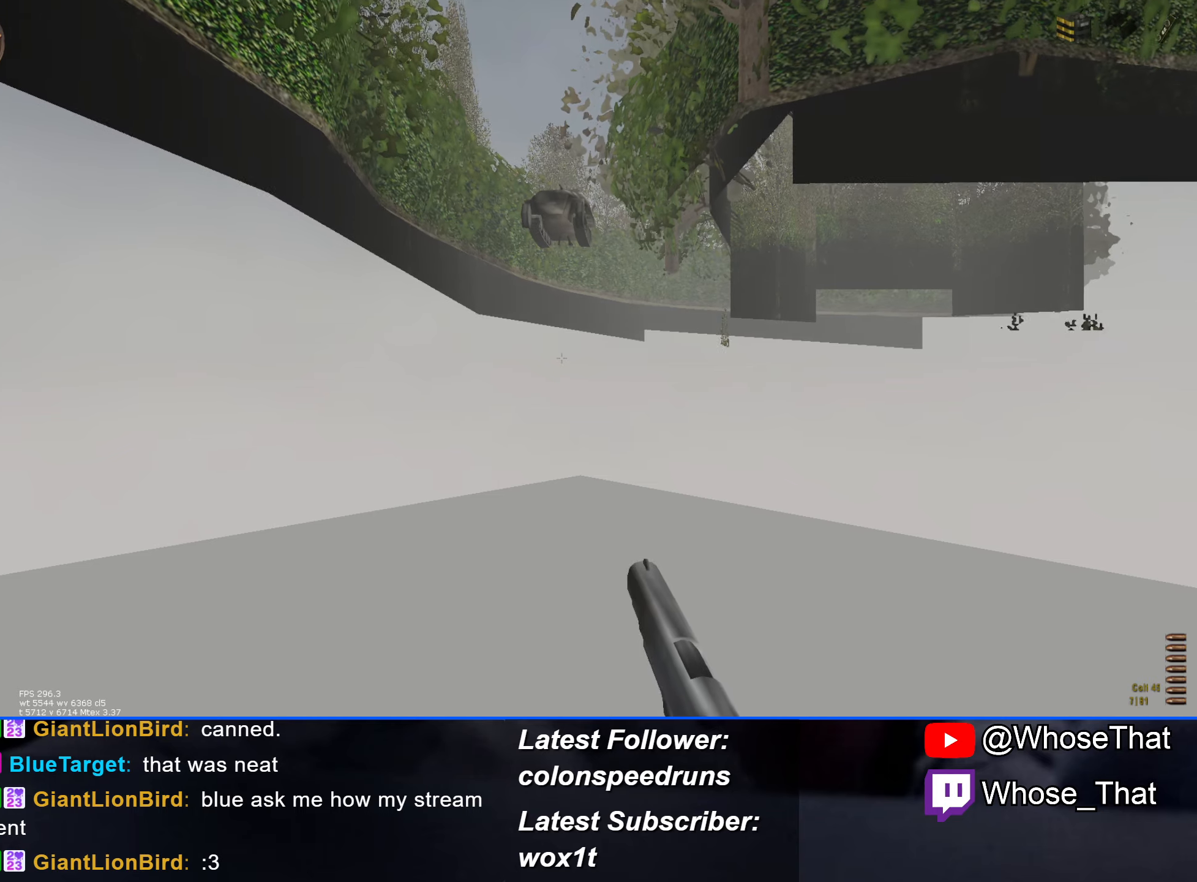
{"keys": ["w"], "events": []}
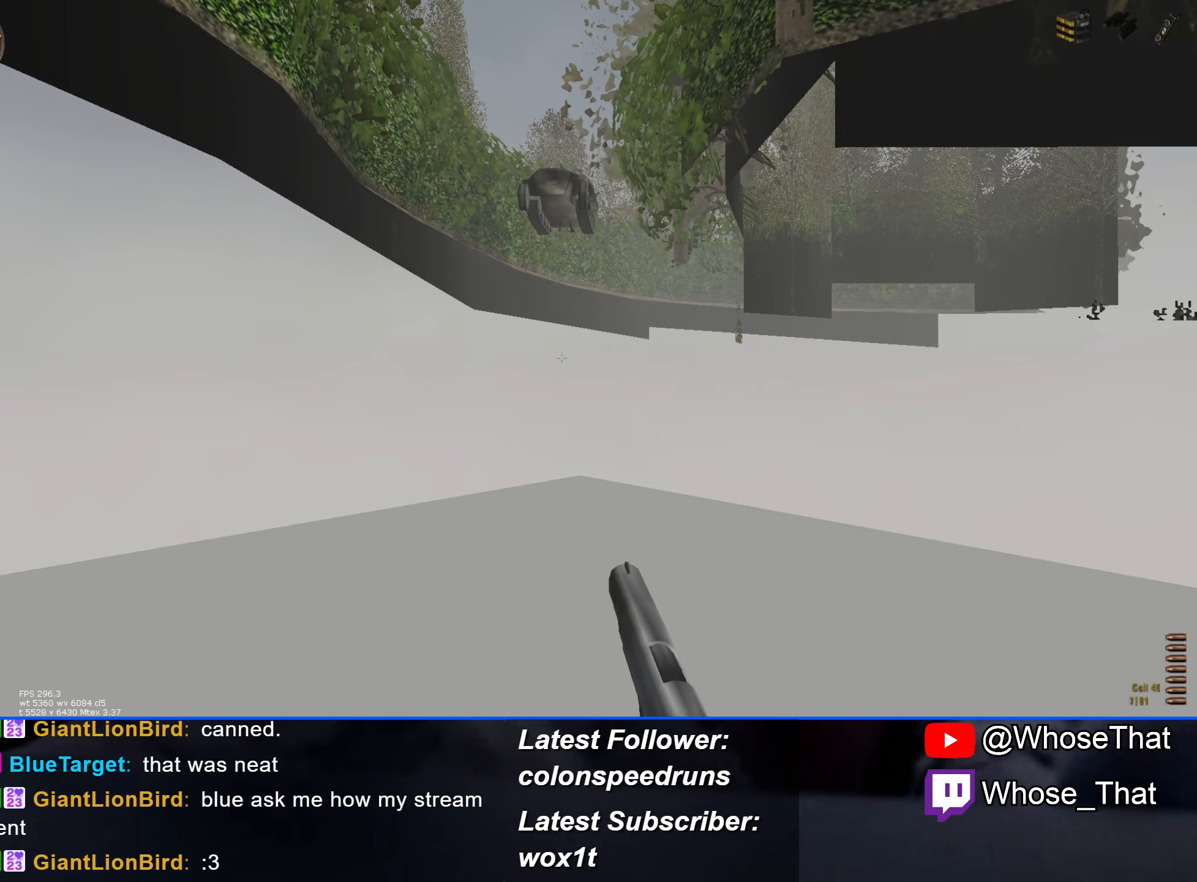
{"keys": ["w"], "events": []}
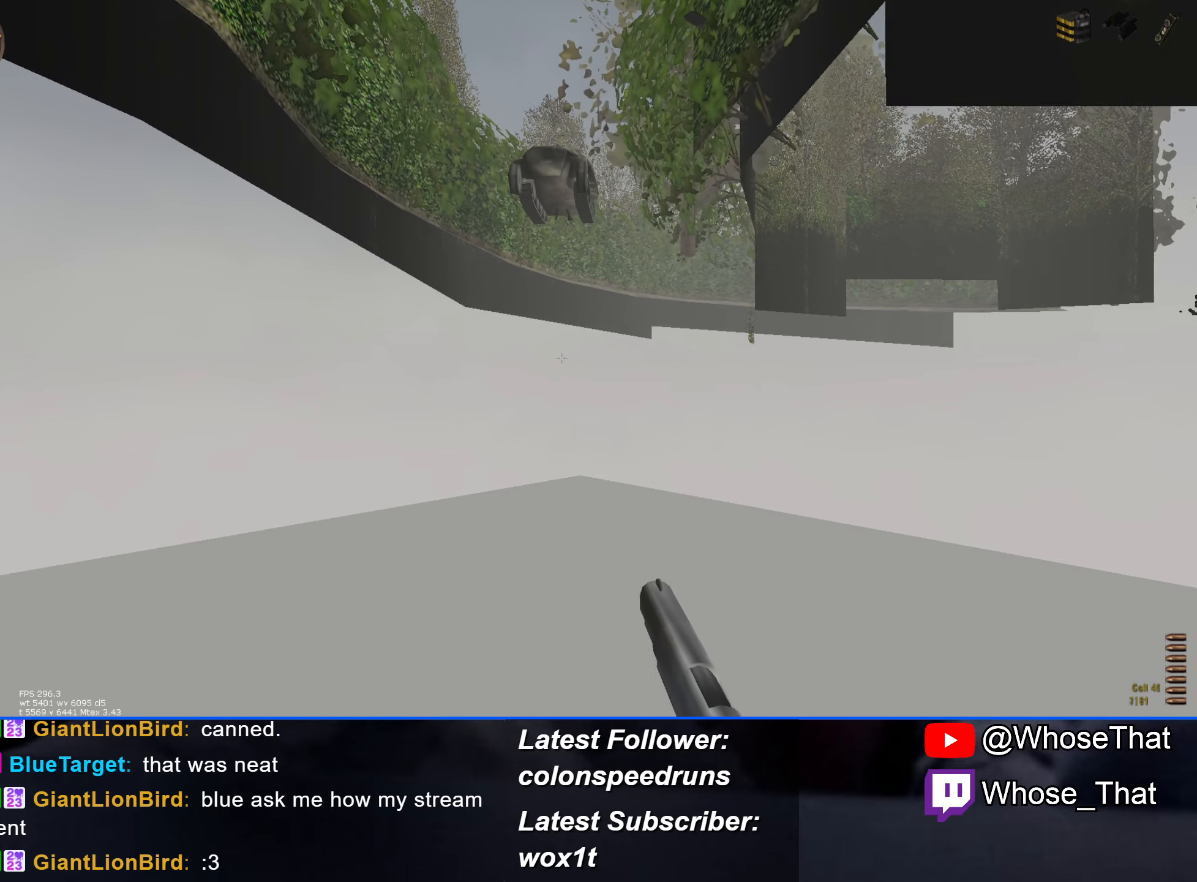
{"keys": ["w"], "events": []}
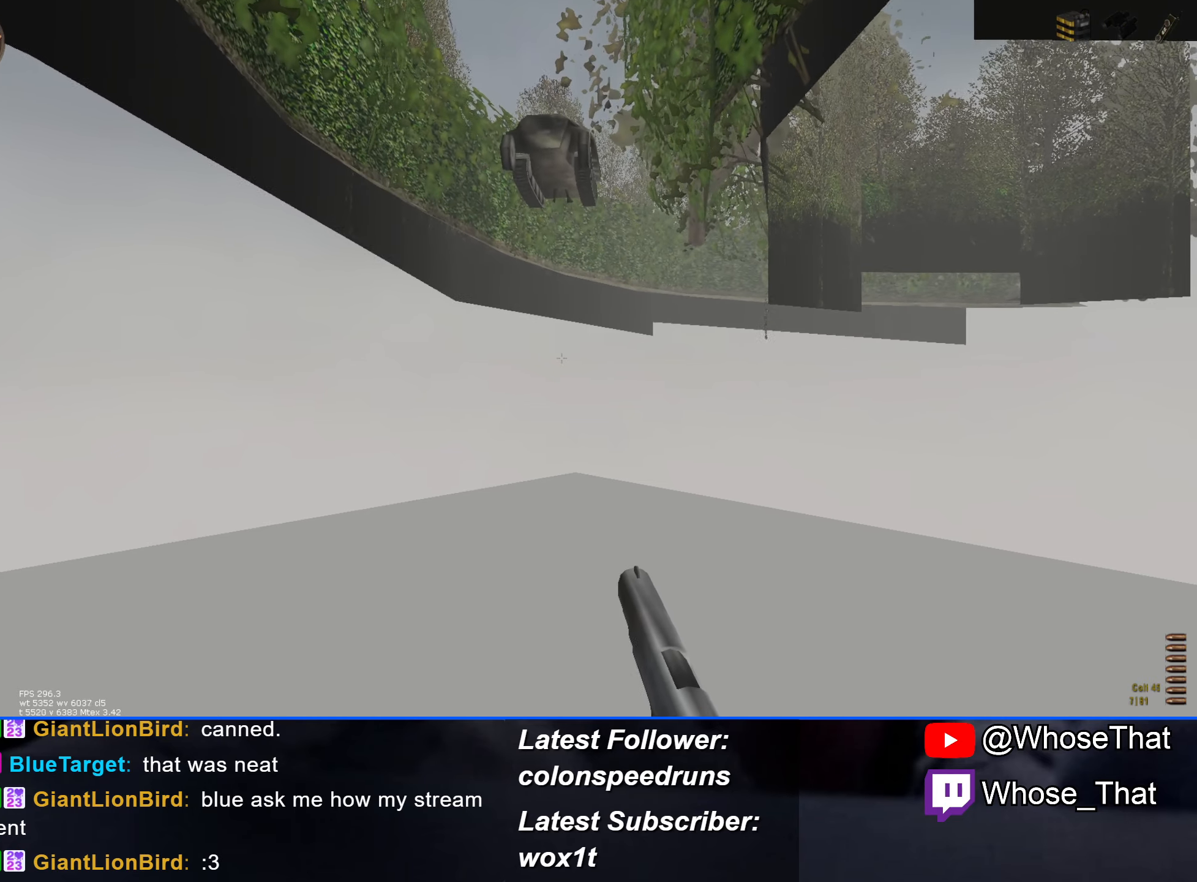
{"keys": ["w"], "events": []}
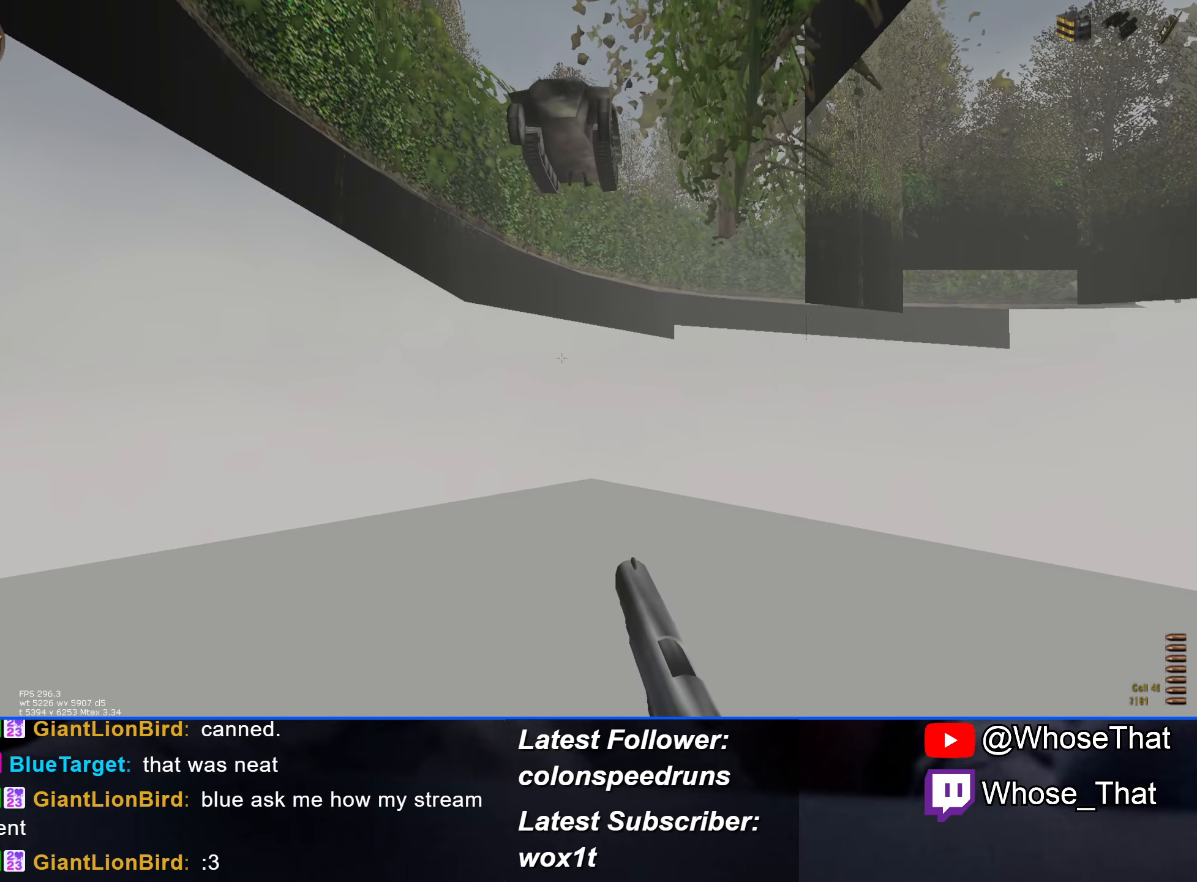
{"keys": ["w"], "events": []}
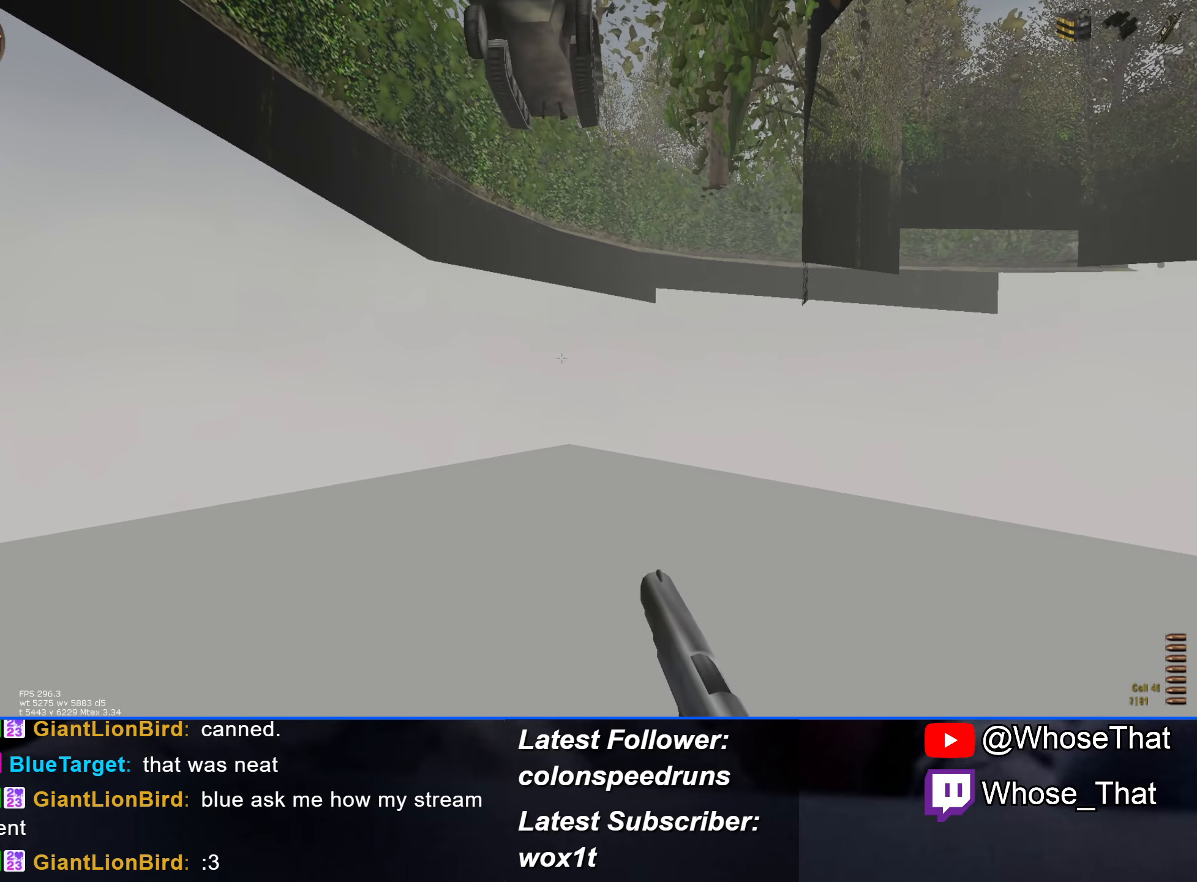
{"keys": ["w"], "events": []}
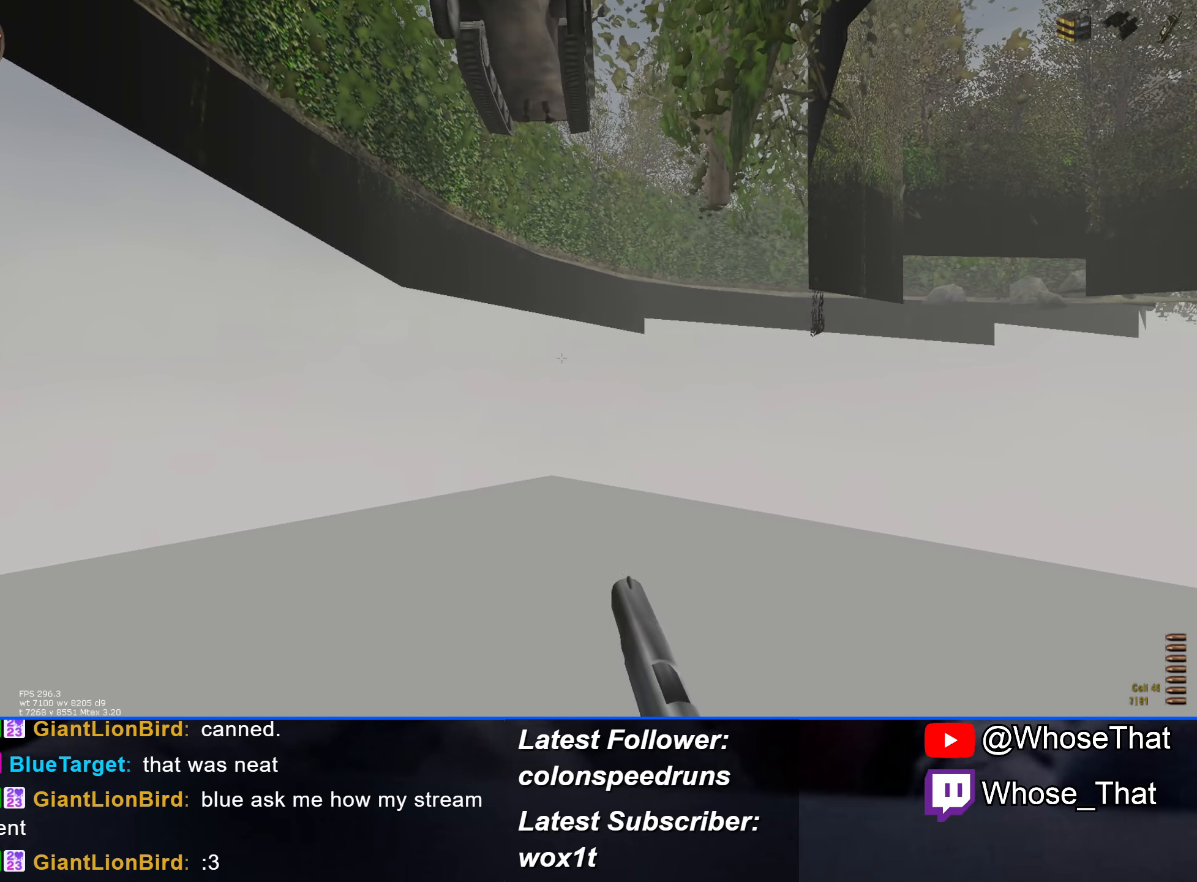
{"keys": ["w"], "events": []}
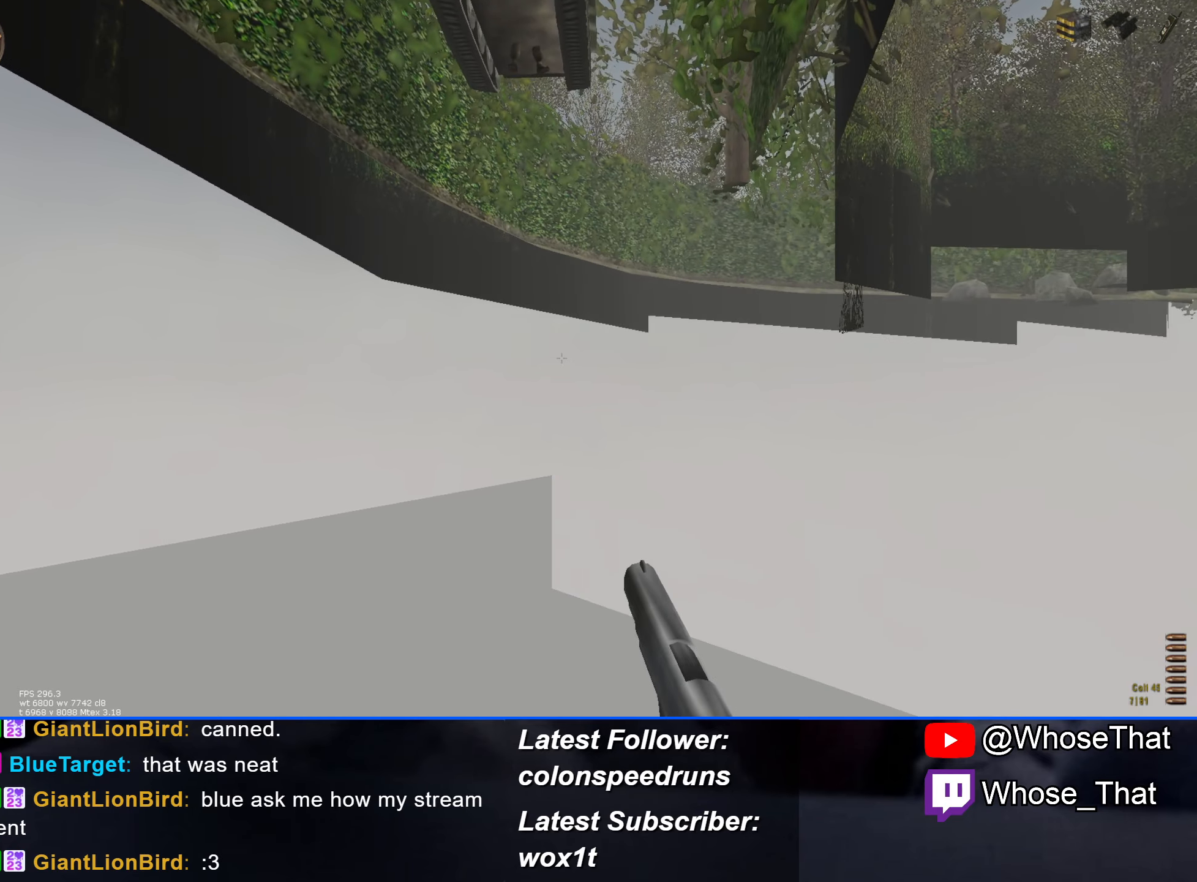
{"keys": ["w"], "events": []}
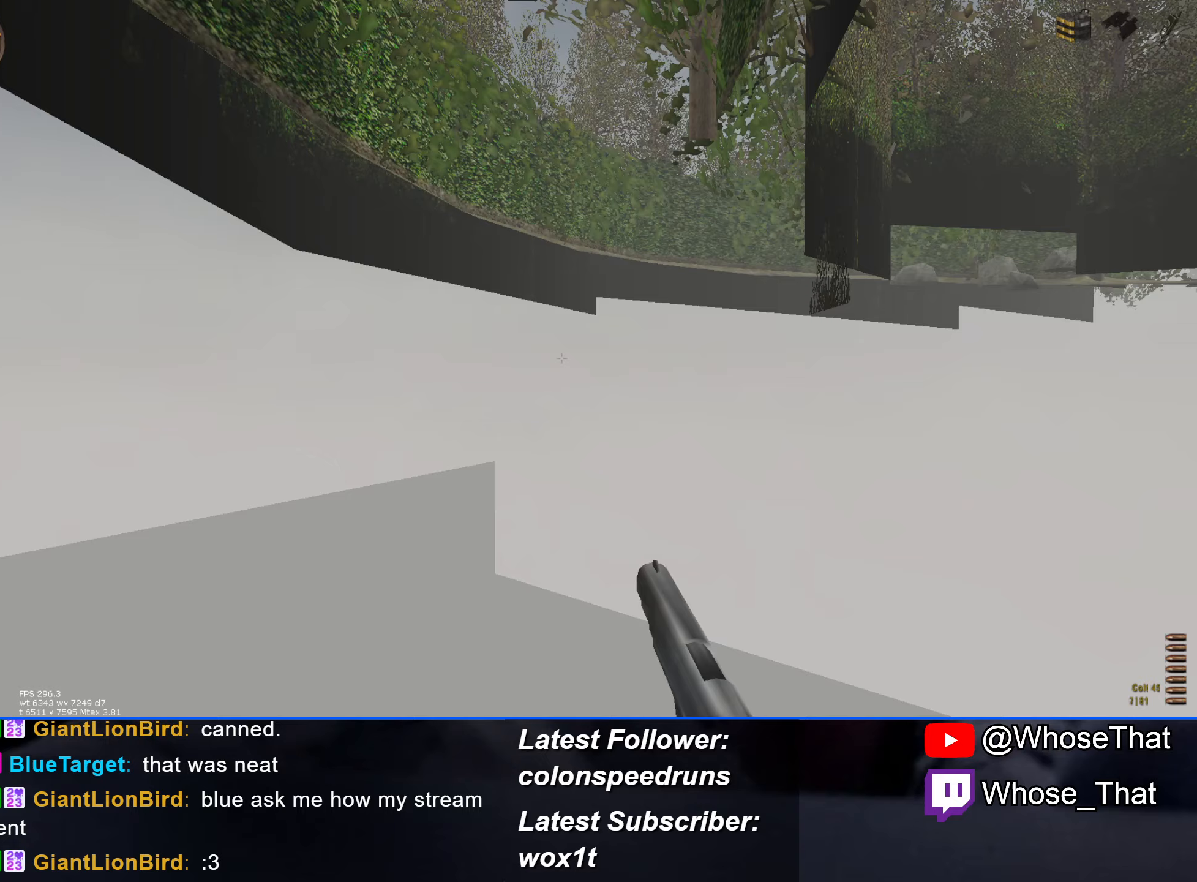
{"keys": ["w"], "events": []}
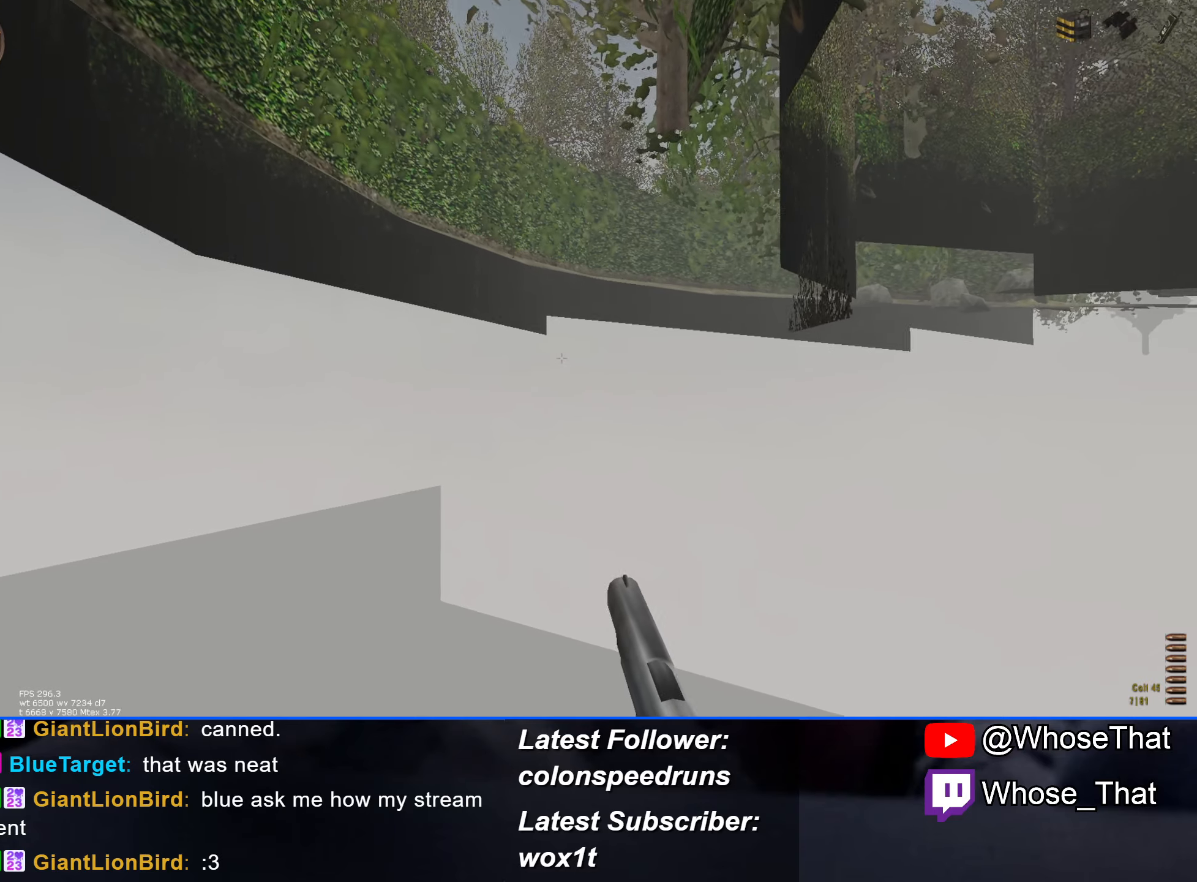
{"keys": ["w"], "events": []}
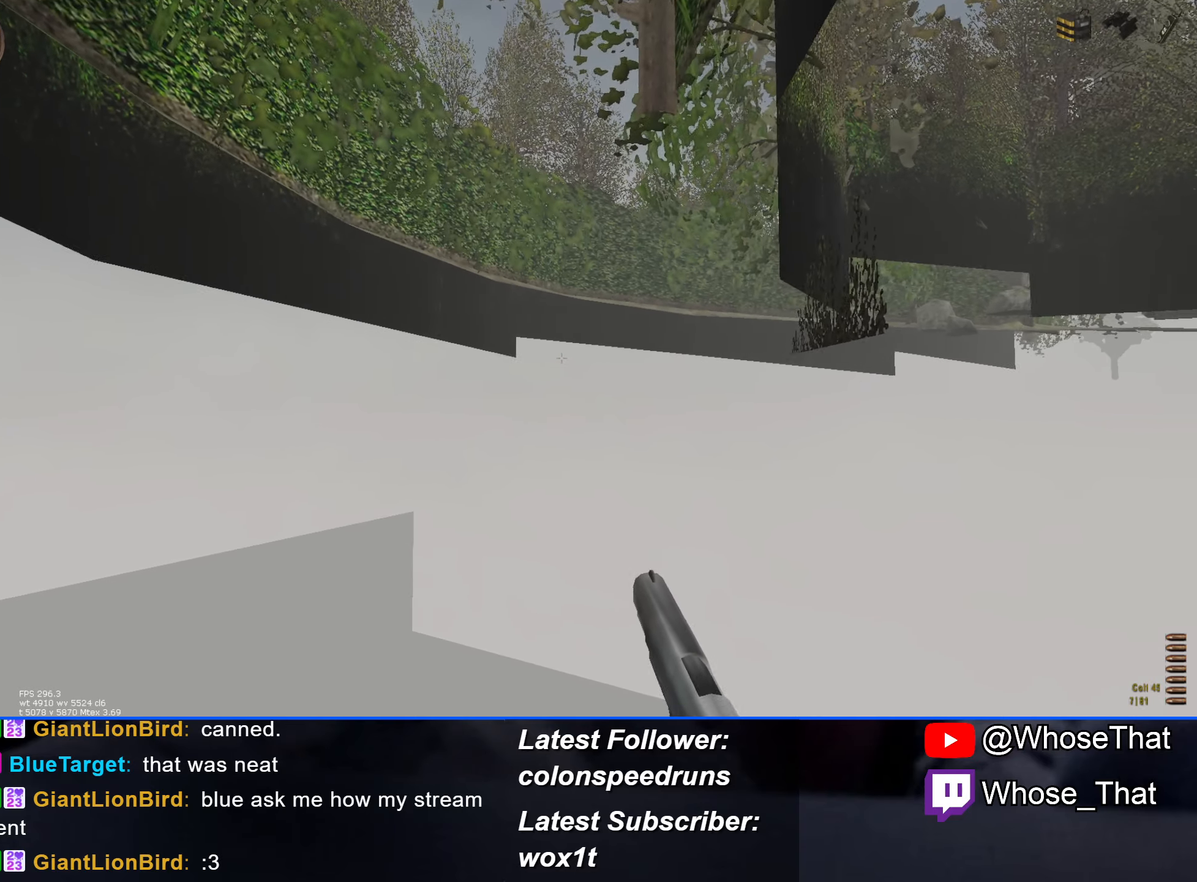
{"keys": ["w"], "events": []}
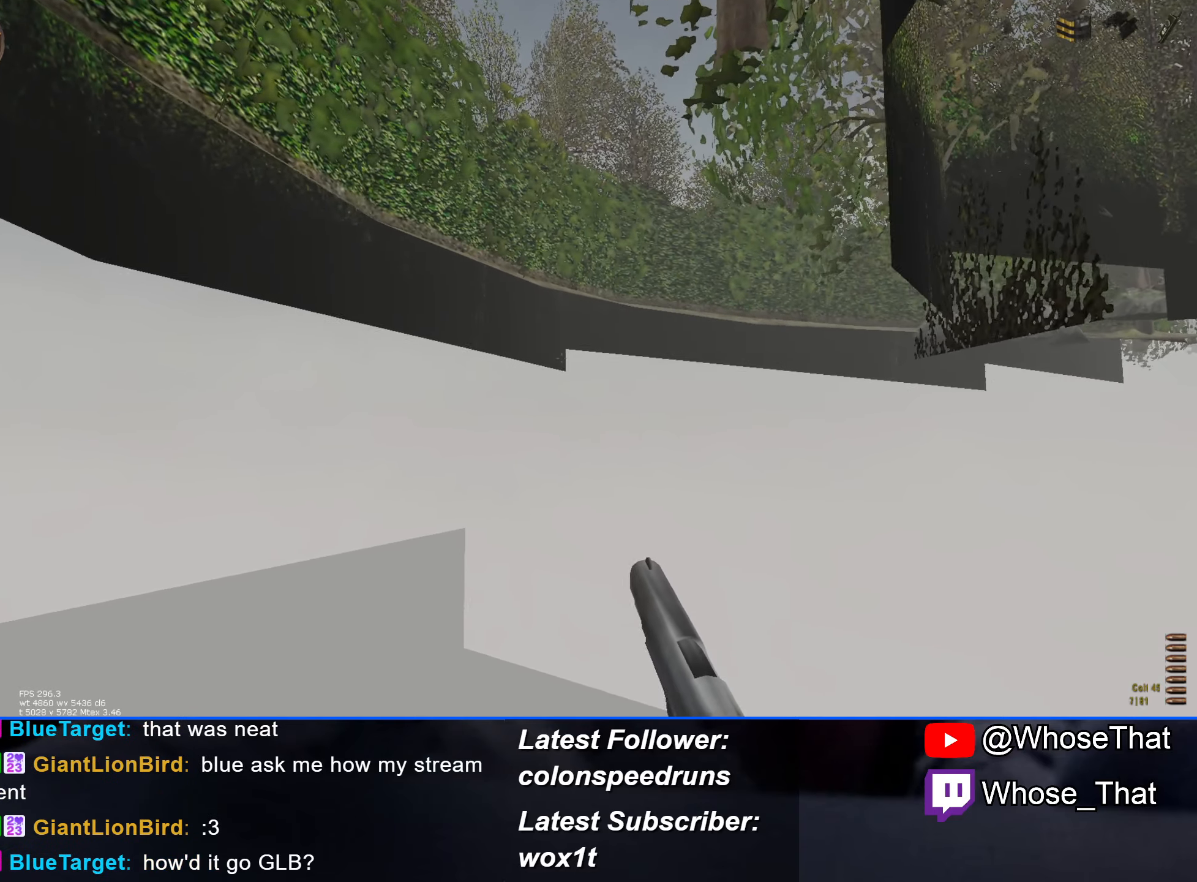
{"keys": ["w"], "events": []}